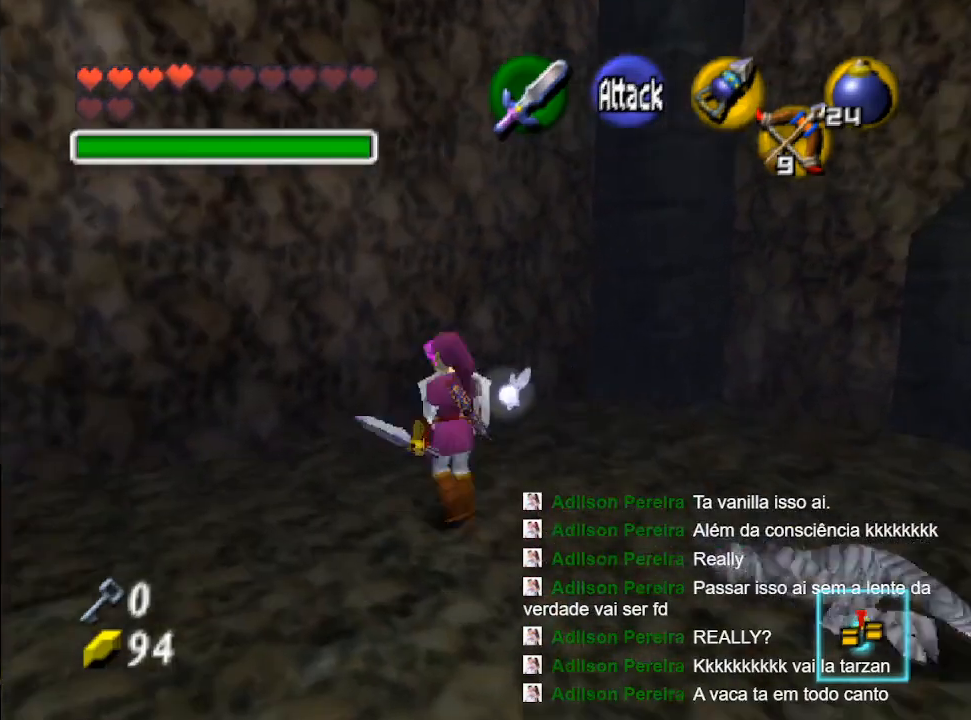
Gameplay with a controller (Nintendo layout); each line is a JSON object with the inputs held at the frame after it. "events" lists button and stick changes between this image and that frame as [ms after this image, input, new state], when the widget could be followed in between. Not read: L3 R3.
{"buttons": [], "left_stick": "down-left", "right_stick": "center", "events": [[233, "left_stick", "center"], [433, "left_stick", "down-left"]]}
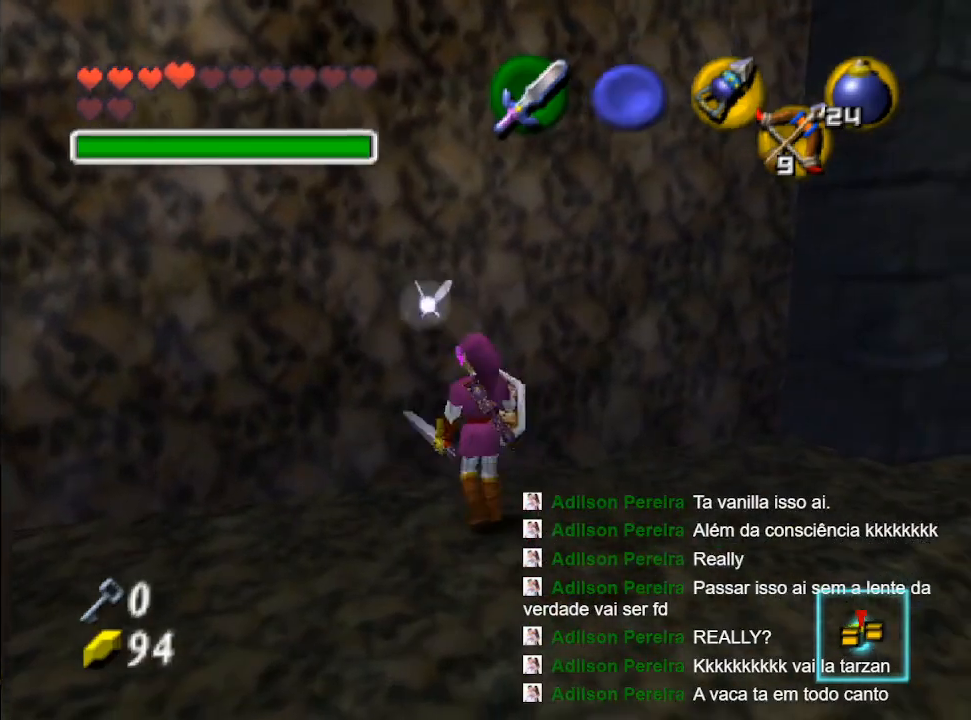
{"buttons": ["R1"], "left_stick": "center", "right_stick": "center", "events": [[100, "left_stick", "center"], [133, "L2", "down"], [300, "L2", "up"], [333, "R1", "down"]]}
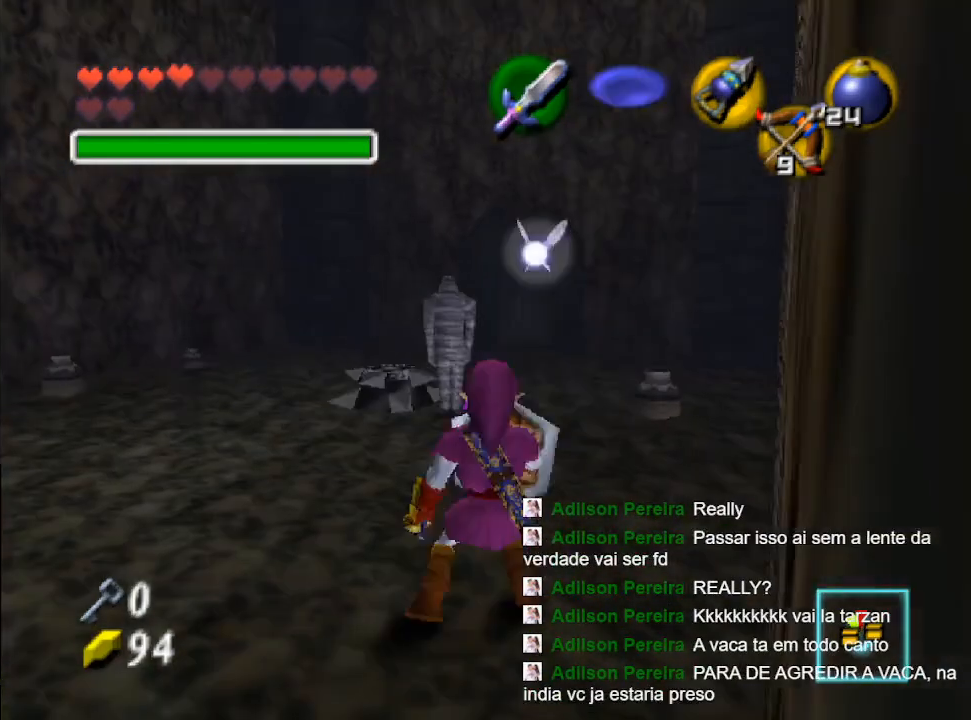
{"buttons": [], "left_stick": "up", "right_stick": "center", "events": [[300, "R1", "up"], [333, "left_stick", "up"]]}
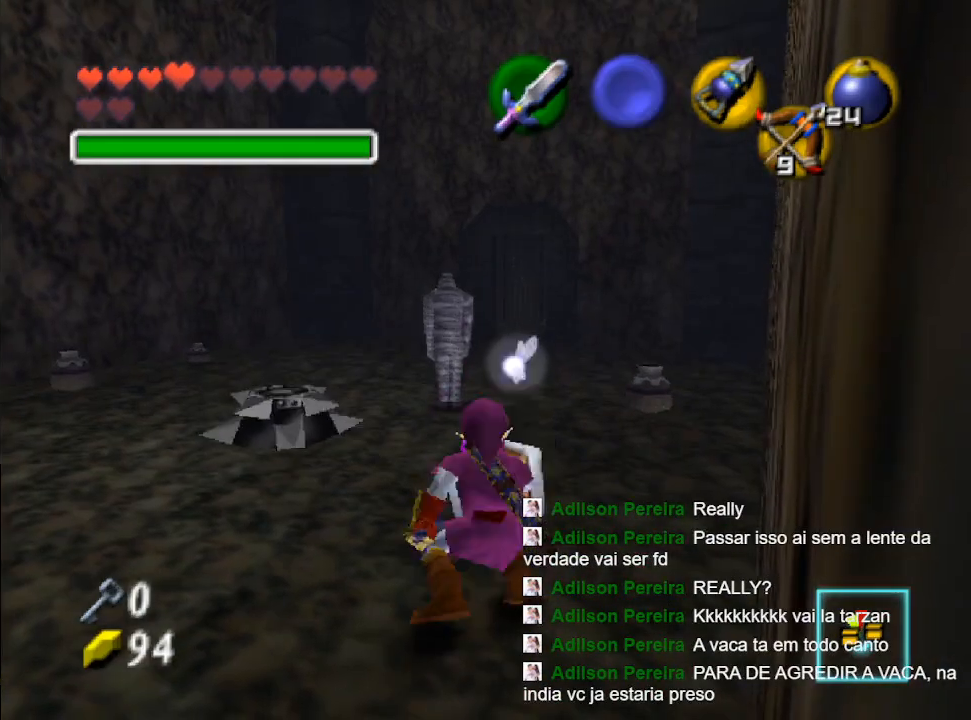
{"buttons": [], "left_stick": "center", "right_stick": "center", "events": [[267, "left_stick", "center"]]}
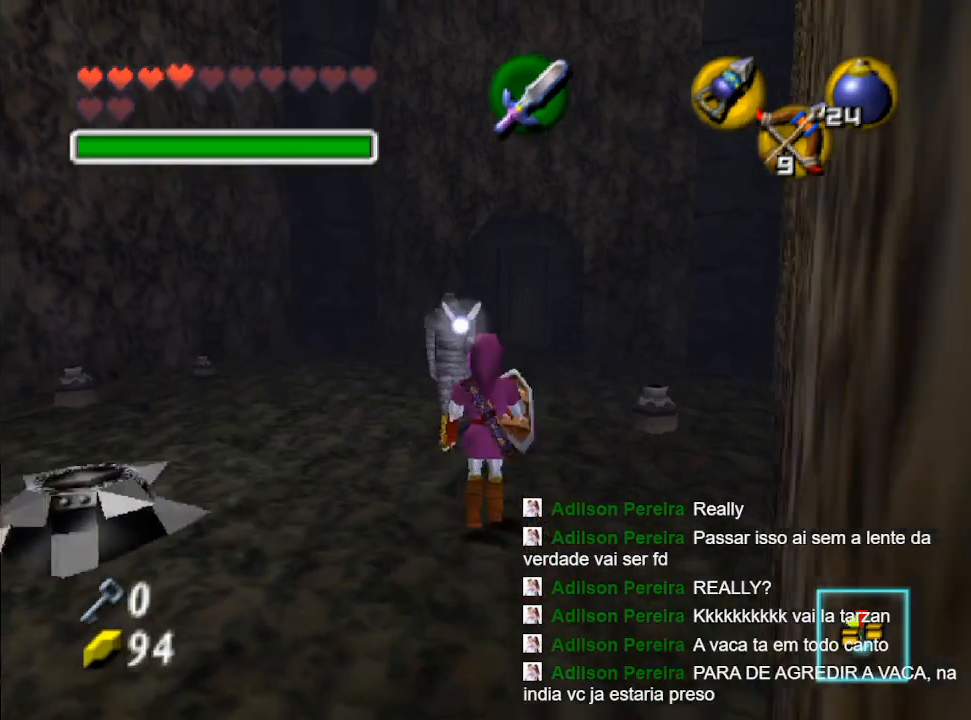
{"buttons": ["L2"], "left_stick": "down", "right_stick": "center", "events": [[133, "L2", "down"], [233, "B", "down"], [333, "B", "up"], [433, "left_stick", "down"]]}
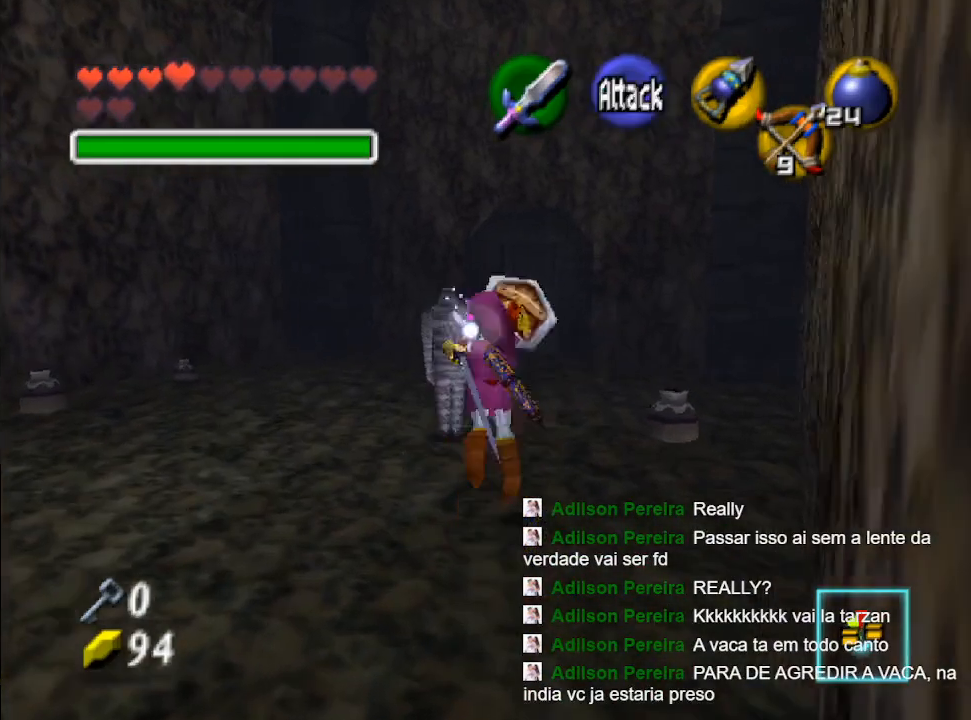
{"buttons": [], "left_stick": "down", "right_stick": "center", "events": [[167, "L2", "up"]]}
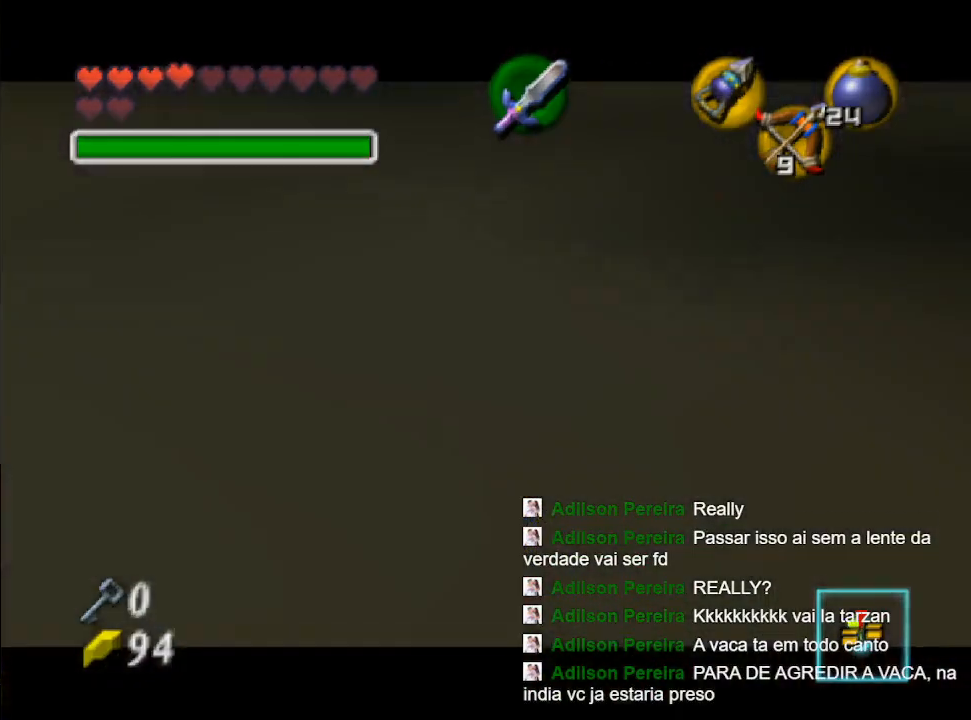
{"buttons": [], "left_stick": "center", "right_stick": "center", "events": [[133, "left_stick", "center"]]}
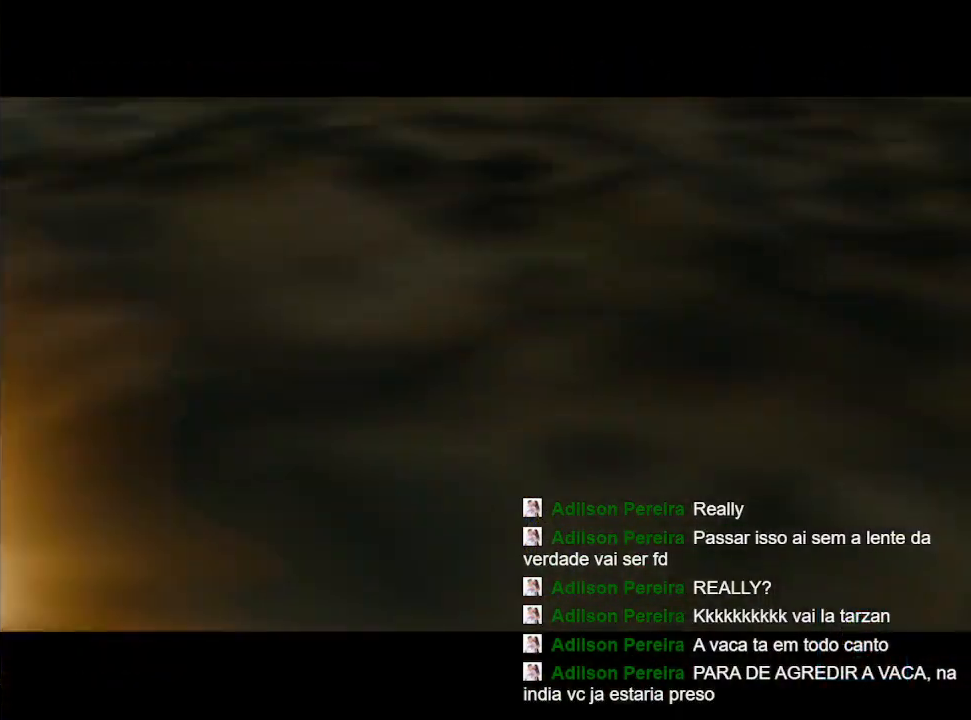
{"buttons": [], "left_stick": "center", "right_stick": "center", "events": [[100, "Y", "down"], [200, "B", "down"], [267, "Y", "up"], [333, "B", "up"]]}
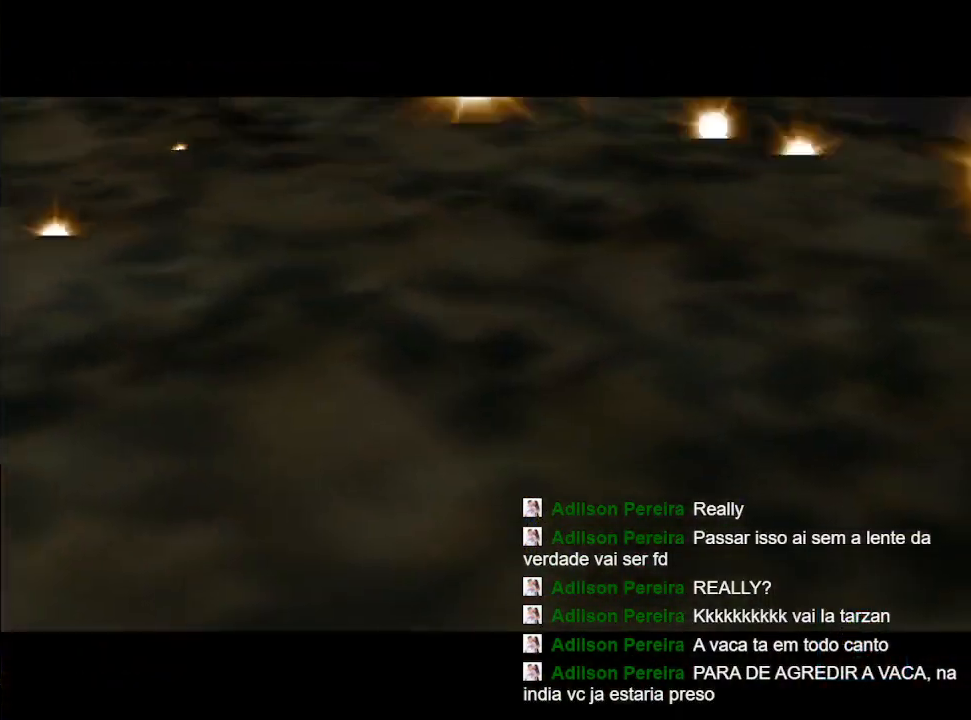
{"buttons": [], "left_stick": "center", "right_stick": "center", "events": []}
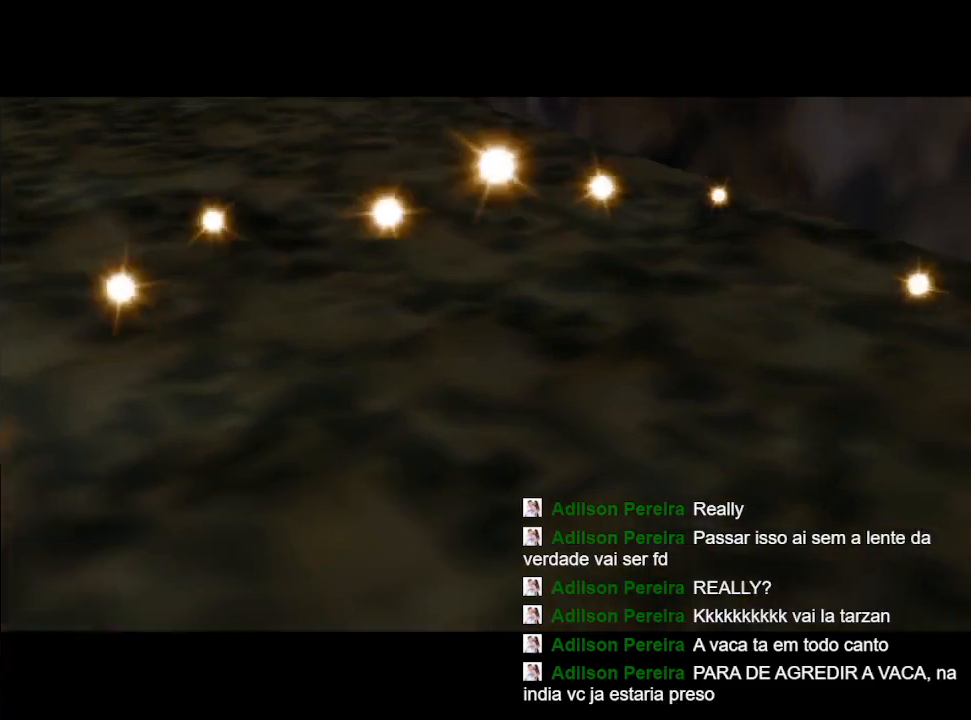
{"buttons": [], "left_stick": "center", "right_stick": "center", "events": []}
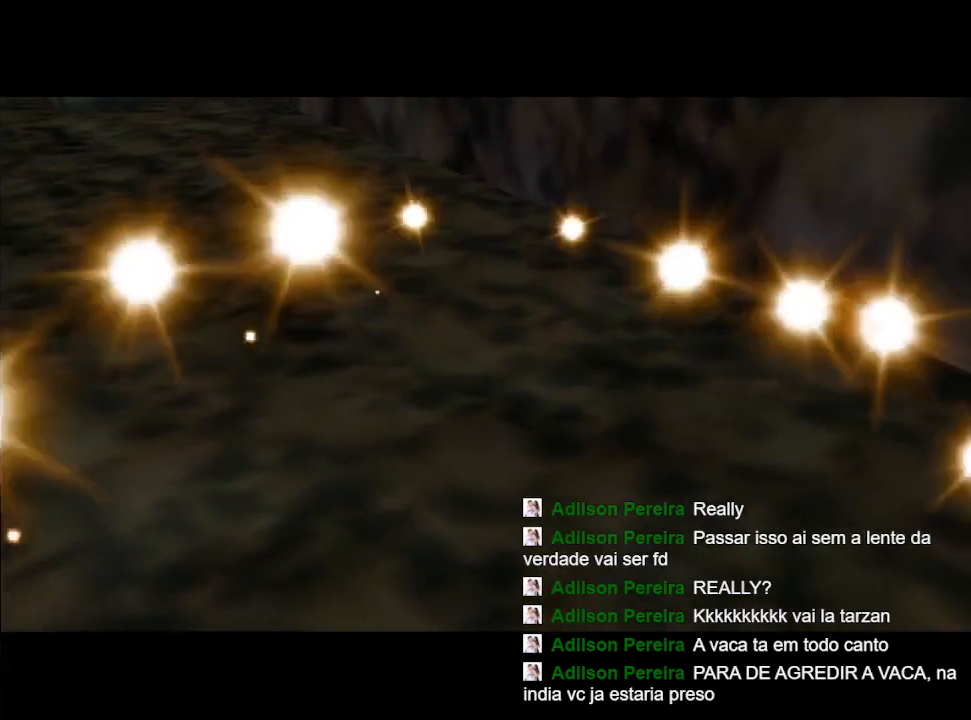
{"buttons": [], "left_stick": "center", "right_stick": "center", "events": []}
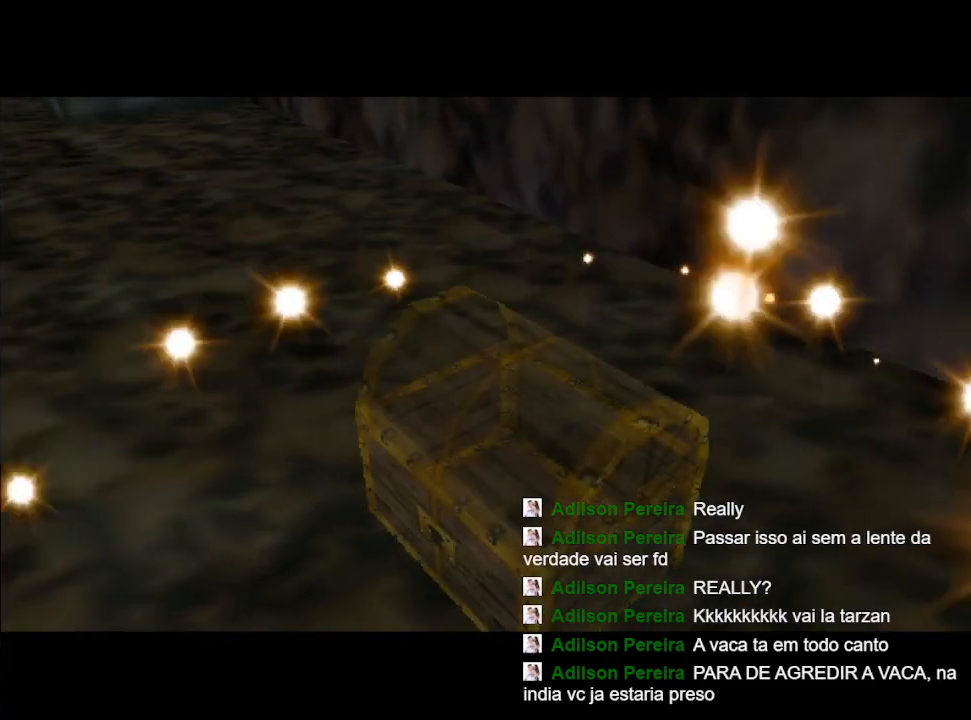
{"buttons": [], "left_stick": "center", "right_stick": "center", "events": []}
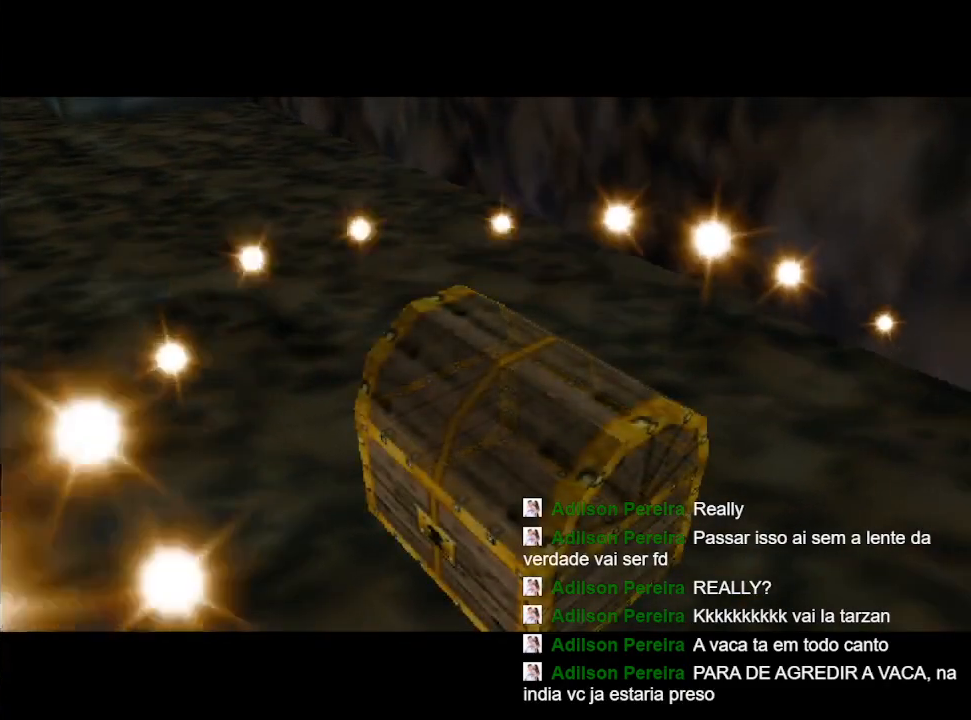
{"buttons": [], "left_stick": "center", "right_stick": "center", "events": []}
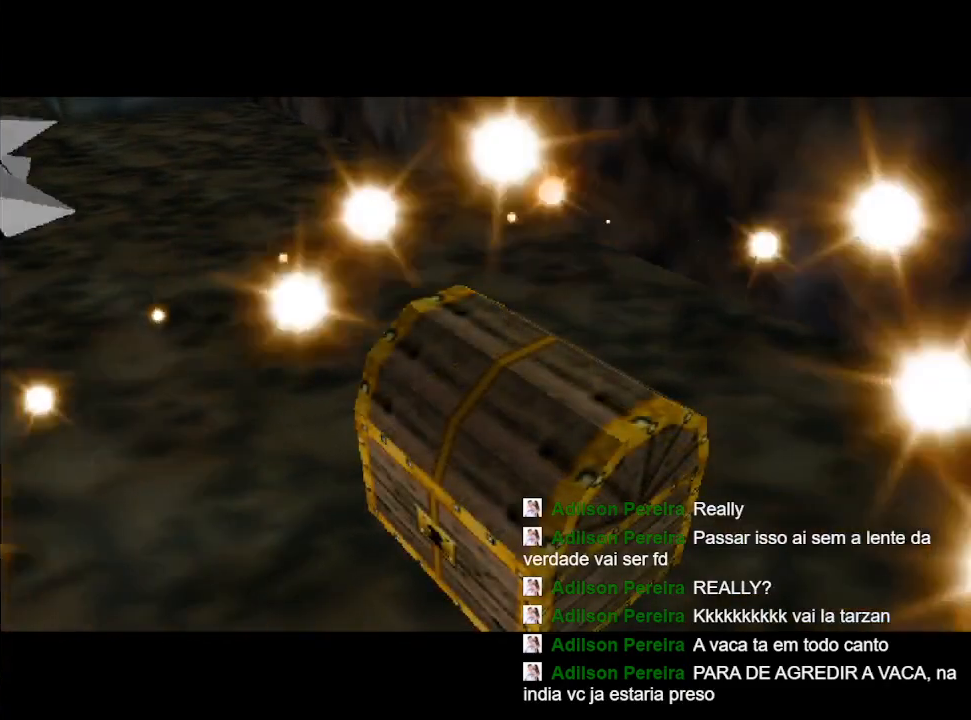
{"buttons": [], "left_stick": "center", "right_stick": "center", "events": []}
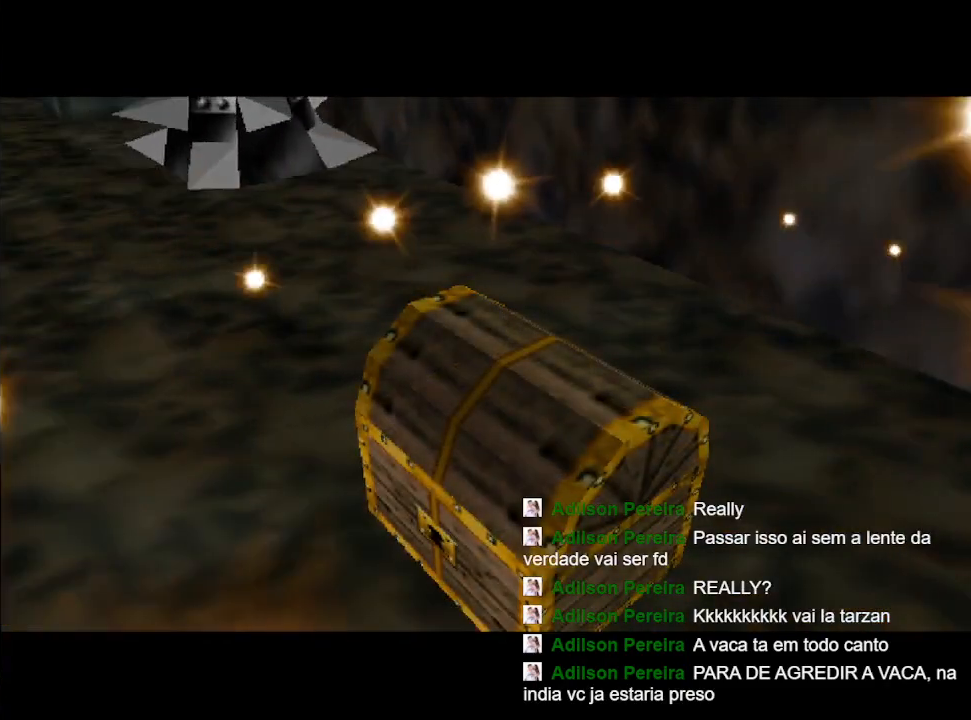
{"buttons": [], "left_stick": "center", "right_stick": "center", "events": []}
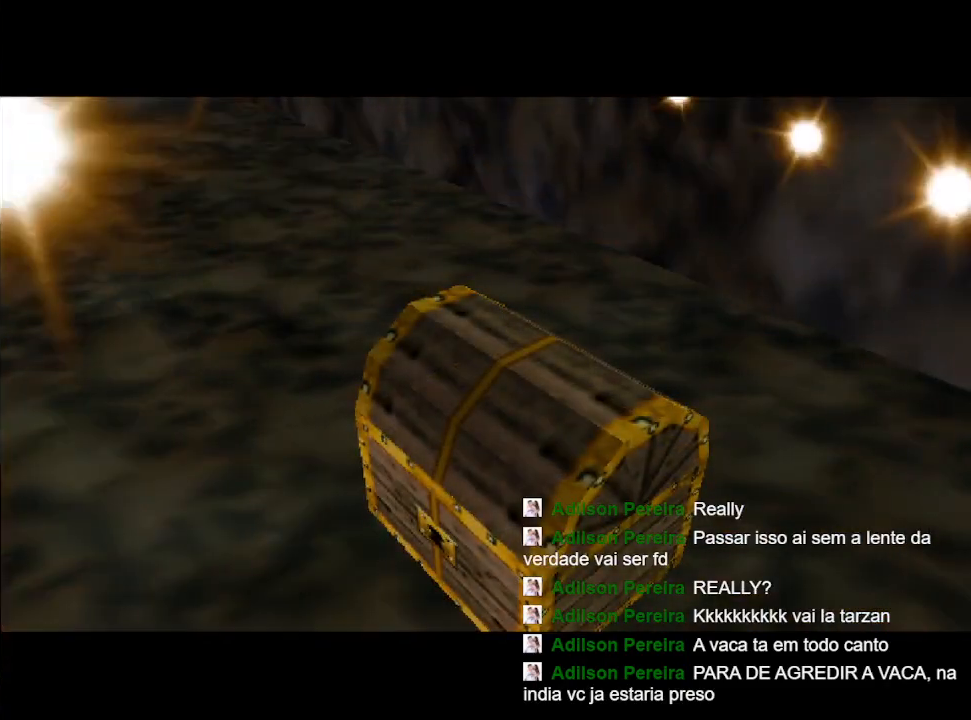
{"buttons": [], "left_stick": "center", "right_stick": "center", "events": []}
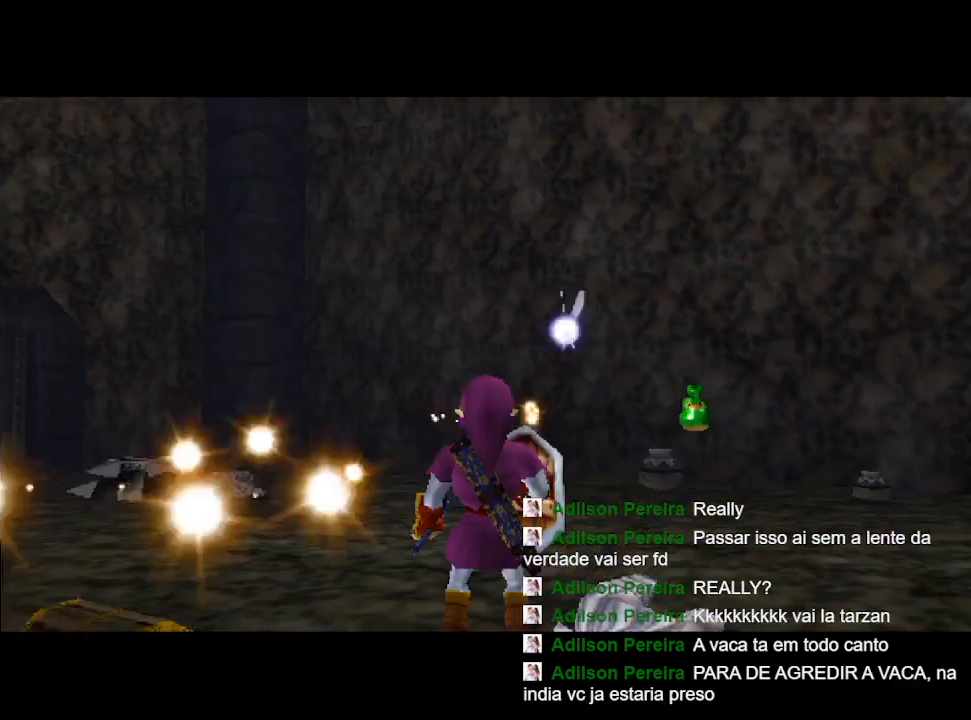
{"buttons": [], "left_stick": "center", "right_stick": "center", "events": []}
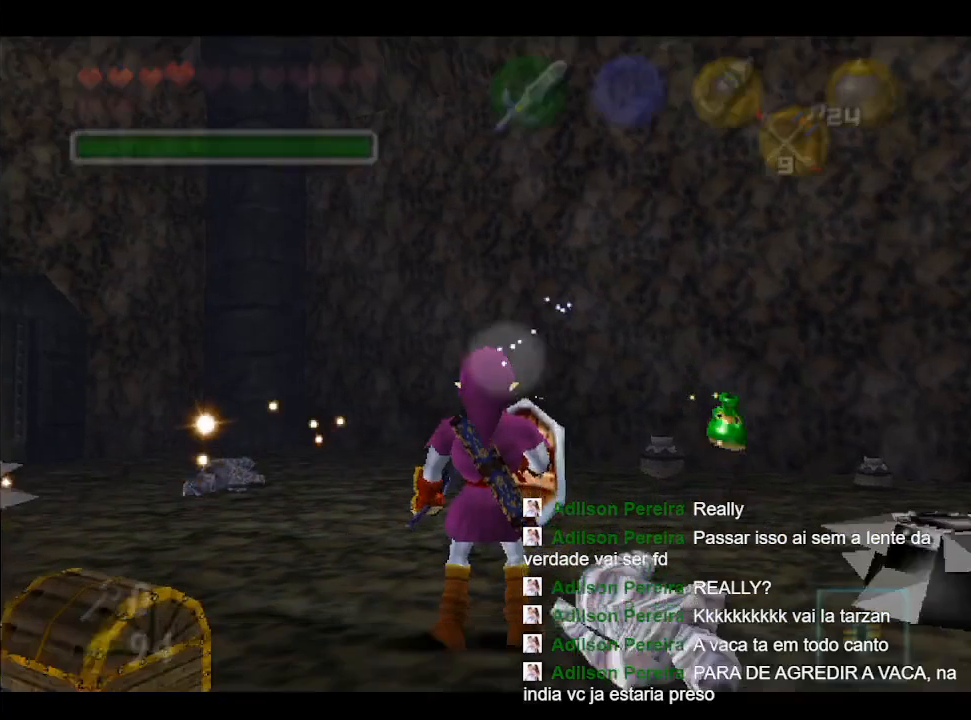
{"buttons": [], "left_stick": "down-right", "right_stick": "center", "events": [[233, "left_stick", "right"], [367, "left_stick", "down-right"]]}
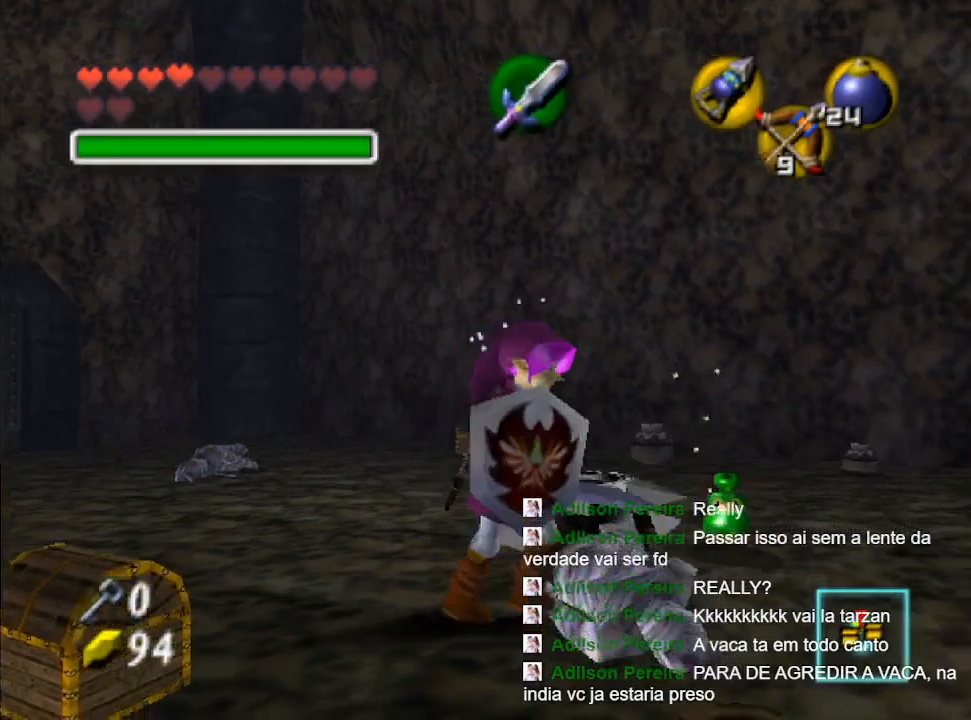
{"buttons": [], "left_stick": "up", "right_stick": "center", "events": [[133, "left_stick", "center"], [400, "left_stick", "up"]]}
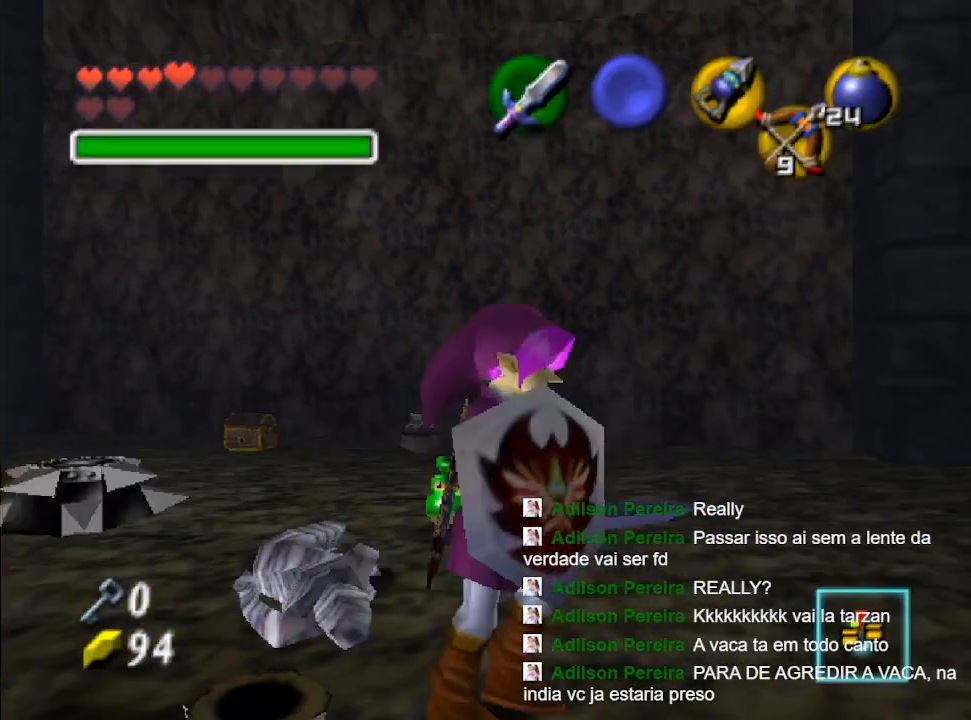
{"buttons": [], "left_stick": "up-left", "right_stick": "center", "events": [[367, "left_stick", "up-left"]]}
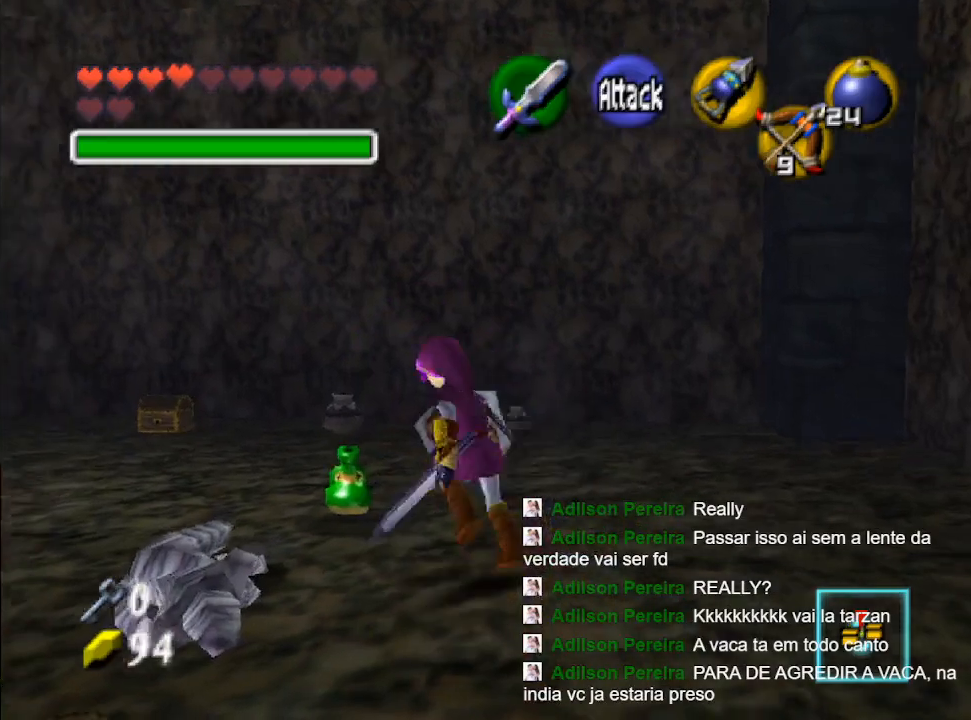
{"buttons": [], "left_stick": "up-left", "right_stick": "center", "events": [[200, "left_stick", "up"], [333, "left_stick", "up-left"]]}
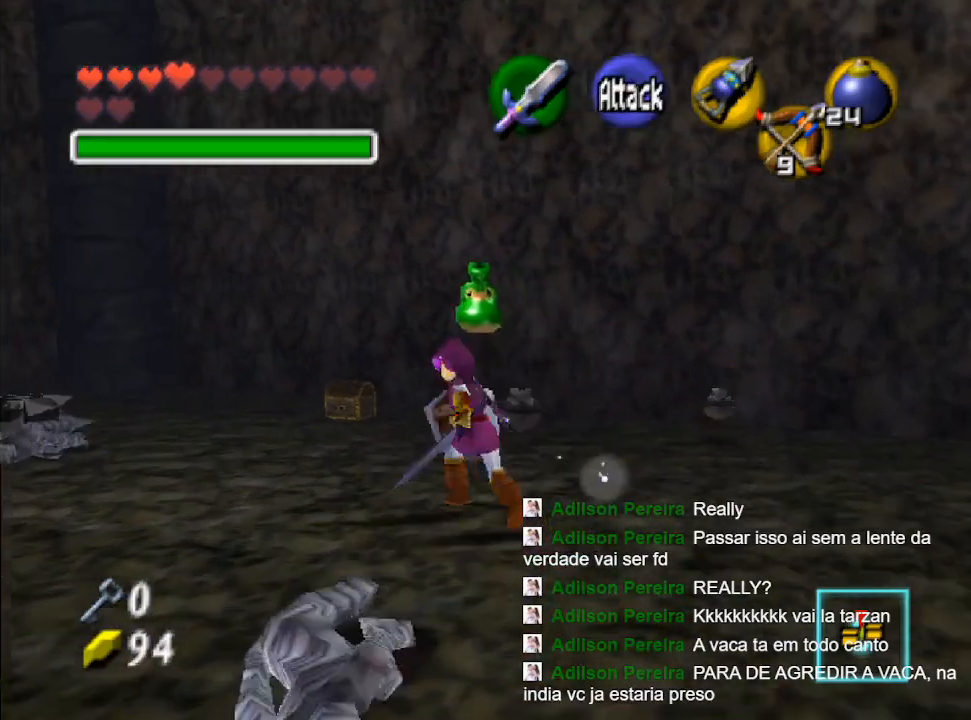
{"buttons": [], "left_stick": "up", "right_stick": "center", "events": [[367, "left_stick", "up"]]}
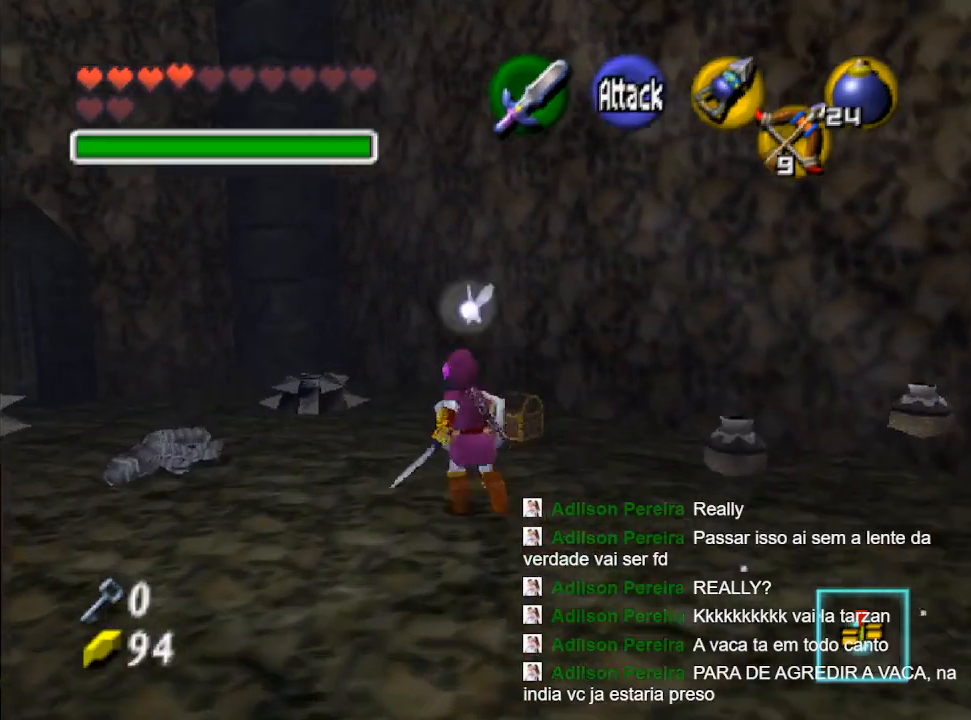
{"buttons": [], "left_stick": "center", "right_stick": "center", "events": [[333, "B", "down"], [333, "left_stick", "center"], [433, "B", "up"]]}
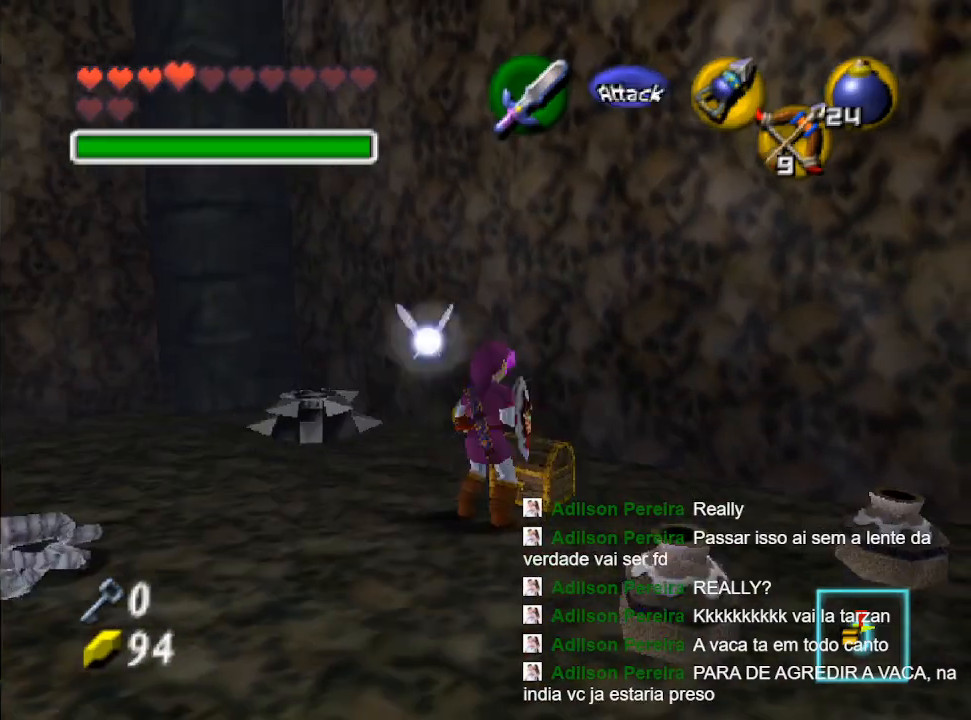
{"buttons": ["Y"], "left_stick": "center", "right_stick": "center", "events": [[33, "B", "down"], [100, "B", "up"], [200, "B", "down"], [467, "Y", "down"], [500, "B", "up"]]}
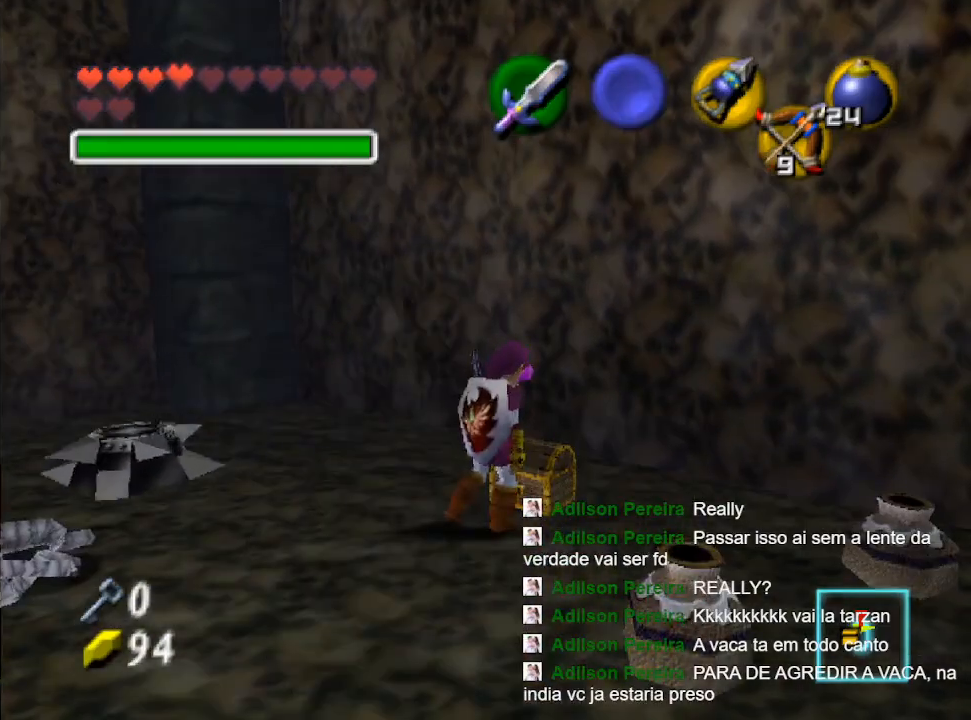
{"buttons": ["Y"], "left_stick": "center", "right_stick": "center", "events": [[100, "B", "down"], [100, "Y", "up"], [200, "Y", "down"], [233, "B", "up"], [300, "B", "down"], [333, "Y", "up"], [433, "B", "up"], [433, "Y", "down"]]}
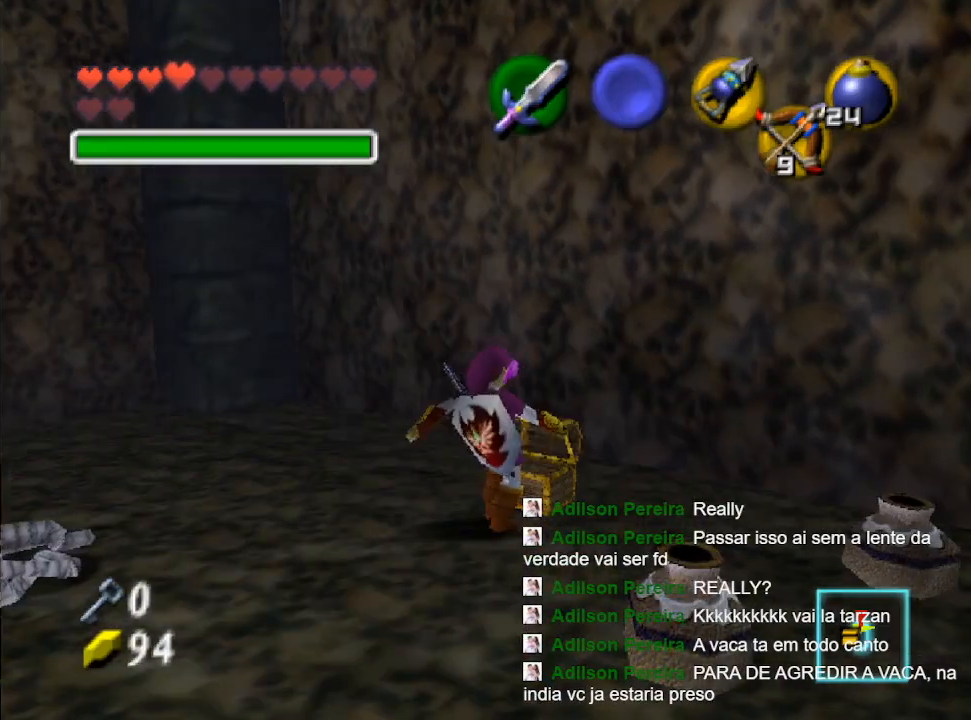
{"buttons": [], "left_stick": "center", "right_stick": "center", "events": [[33, "B", "down"], [67, "Y", "up"], [167, "Y", "down"], [200, "B", "up"], [300, "B", "down"], [300, "Y", "up"], [467, "B", "up"]]}
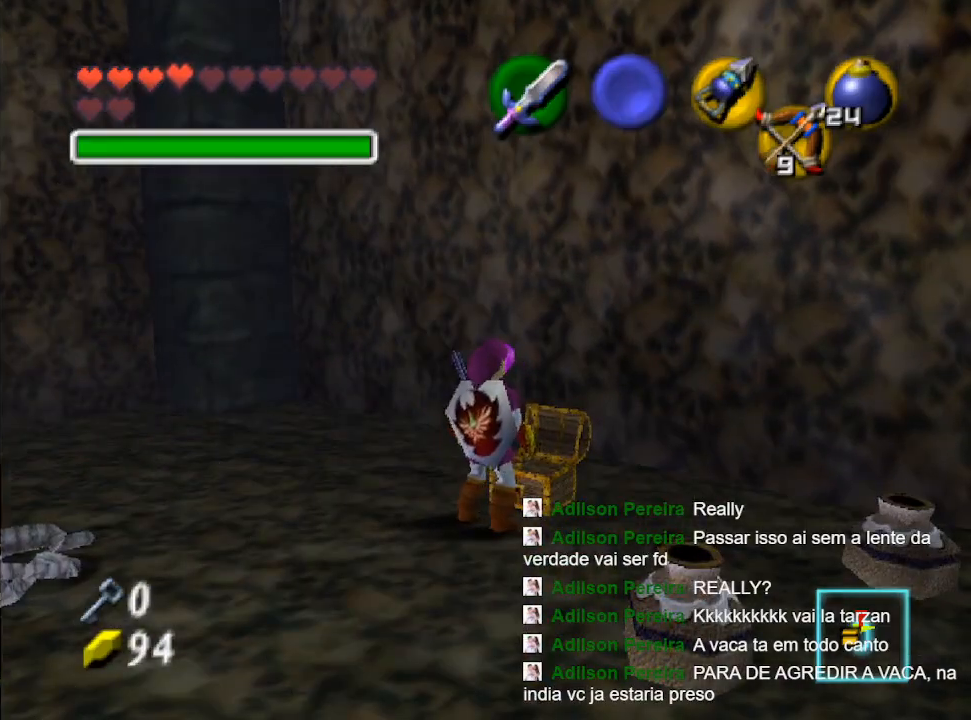
{"buttons": [], "left_stick": "down", "right_stick": "center", "events": [[167, "left_stick", "down"]]}
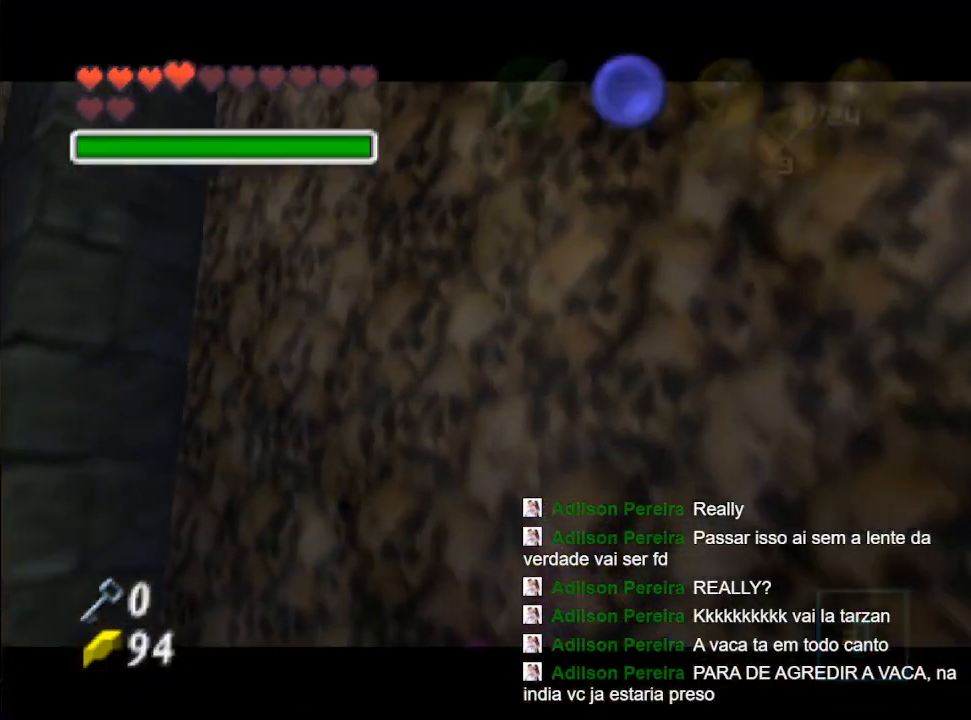
{"buttons": [], "left_stick": "center", "right_stick": "center", "events": [[167, "left_stick", "center"], [267, "Y", "down"], [333, "B", "down"], [400, "Y", "up"], [500, "B", "up"]]}